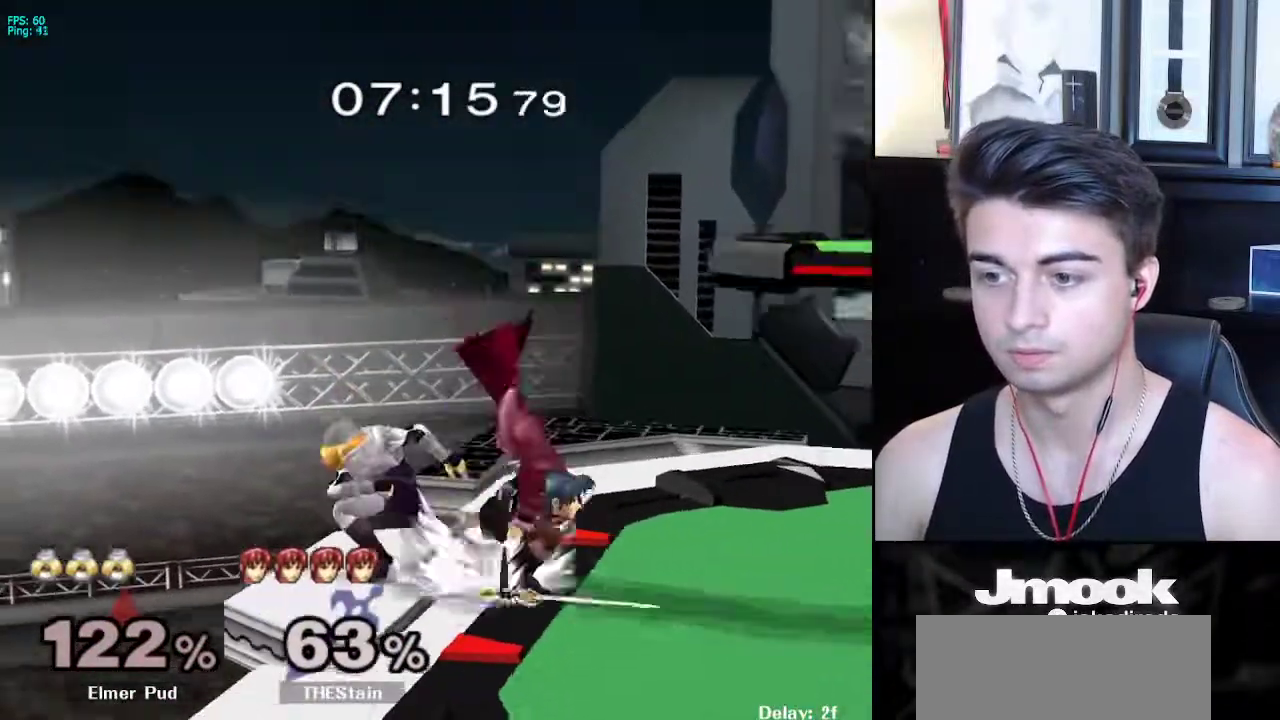
Gameplay with a controller (Nintendo layout); each line is a JSON object with the inputs held at the frame after it. "events" lists button and stick changes between this image and that frame as [ms after this image, input, new state], when the widget could be followed in between. Not read: L3 R3 START.
{"buttons": [], "left_stick": "right", "right_stick": "center", "events": [[50, "left_stick", "center"], [333, "left_stick", "right"], [367, "A", "down"], [450, "A", "up"]]}
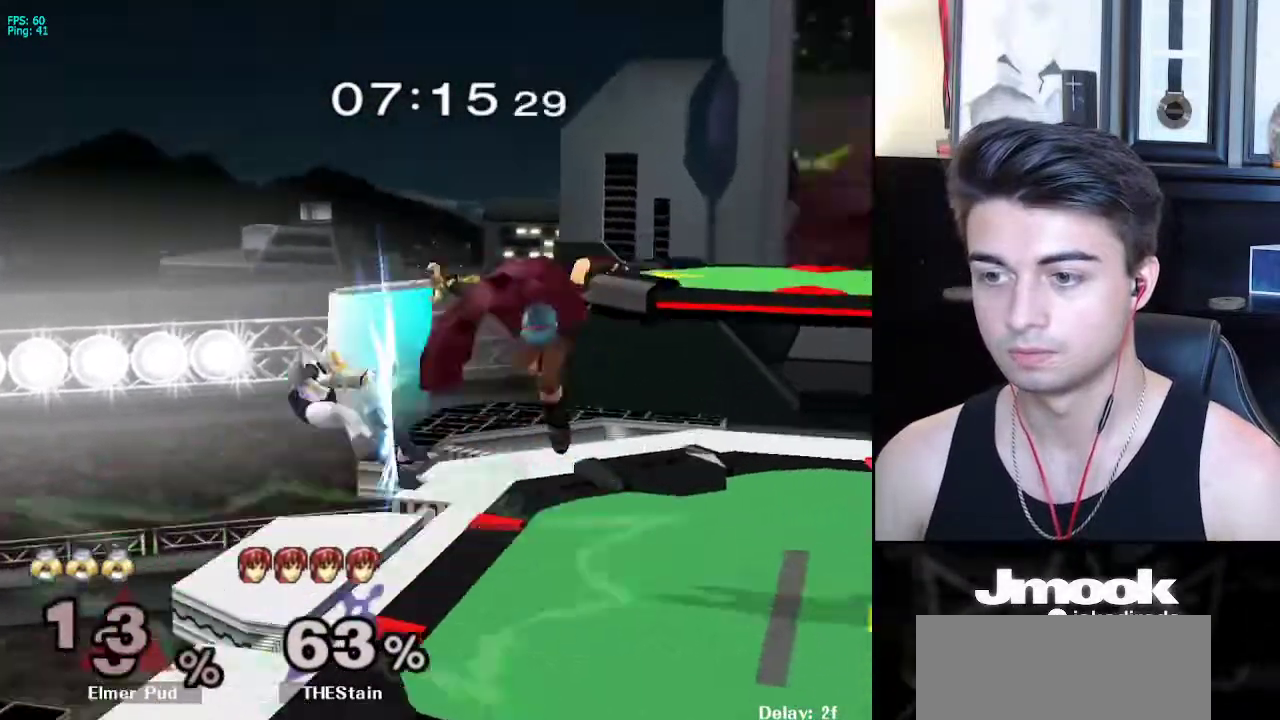
{"buttons": [], "left_stick": "center", "right_stick": "center", "events": [[217, "left_stick", "center"]]}
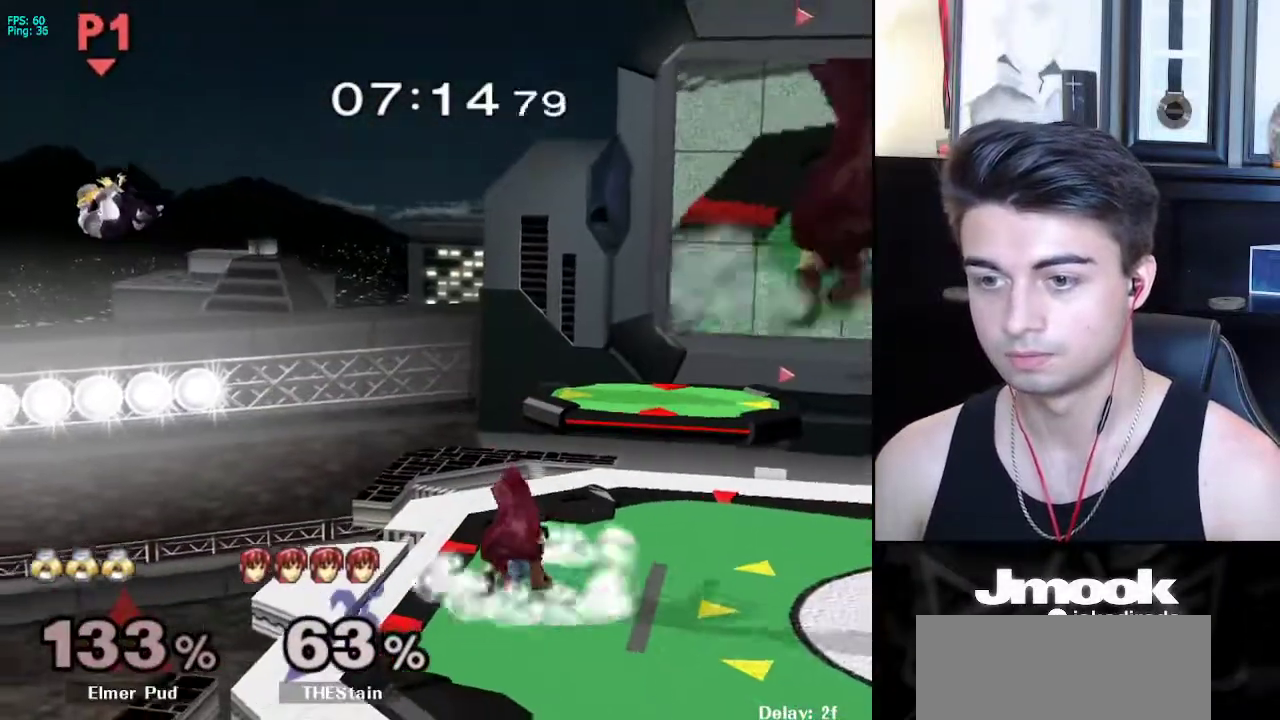
{"buttons": [], "left_stick": "right", "right_stick": "center", "events": [[267, "left_stick", "right"]]}
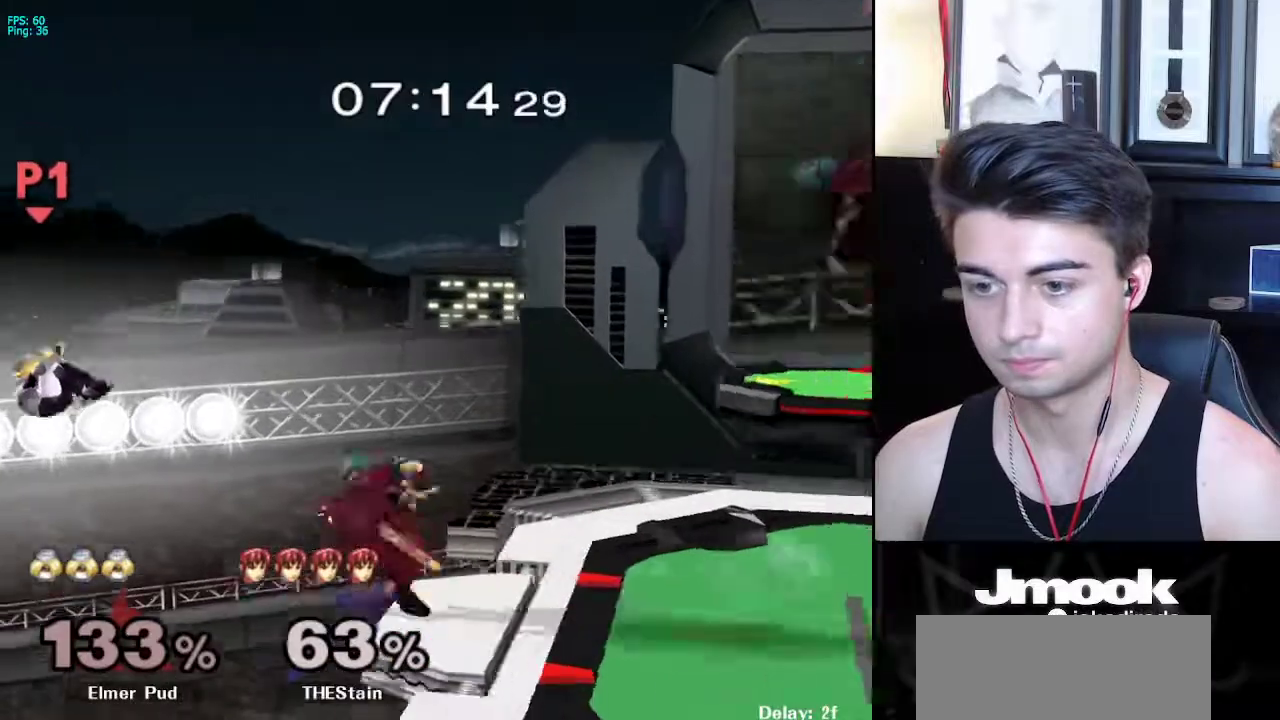
{"buttons": [], "left_stick": "right", "right_stick": "center", "events": [[100, "A", "down"], [233, "A", "up"]]}
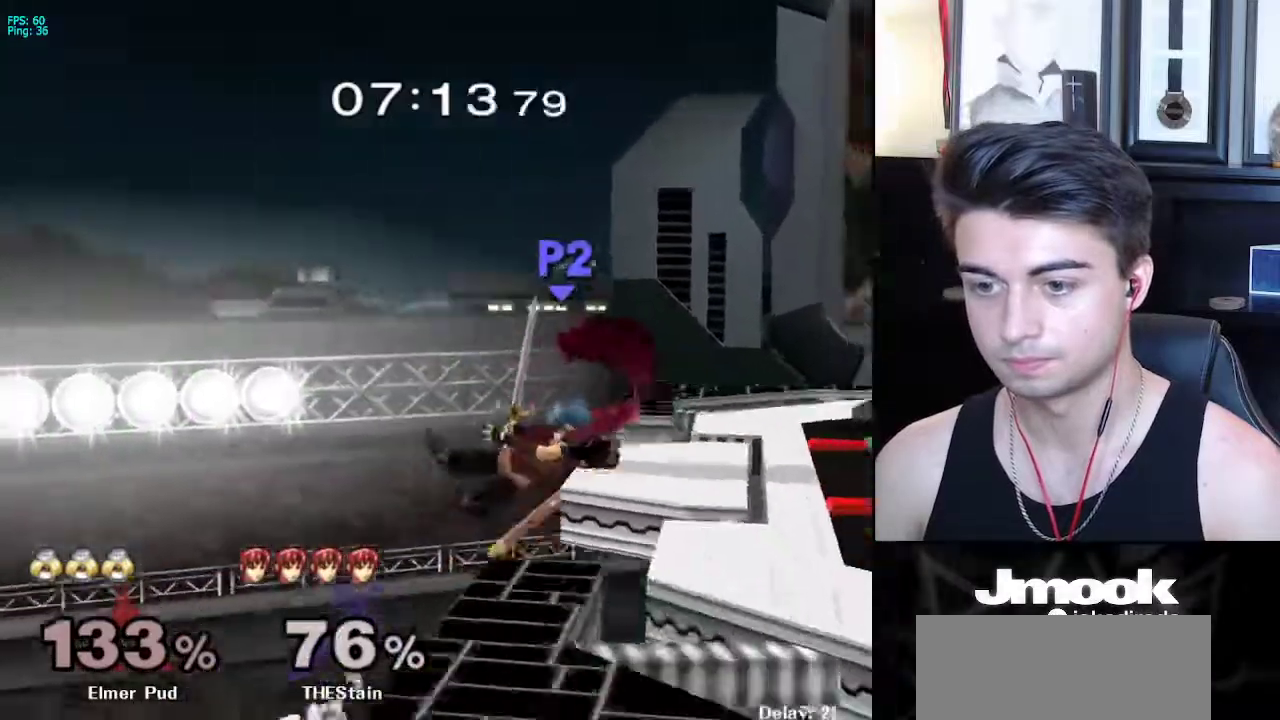
{"buttons": ["B"], "left_stick": "up", "right_stick": "center", "events": [[283, "left_stick", "up-right"], [333, "X", "down"], [383, "X", "up"], [417, "left_stick", "up"], [483, "B", "down"]]}
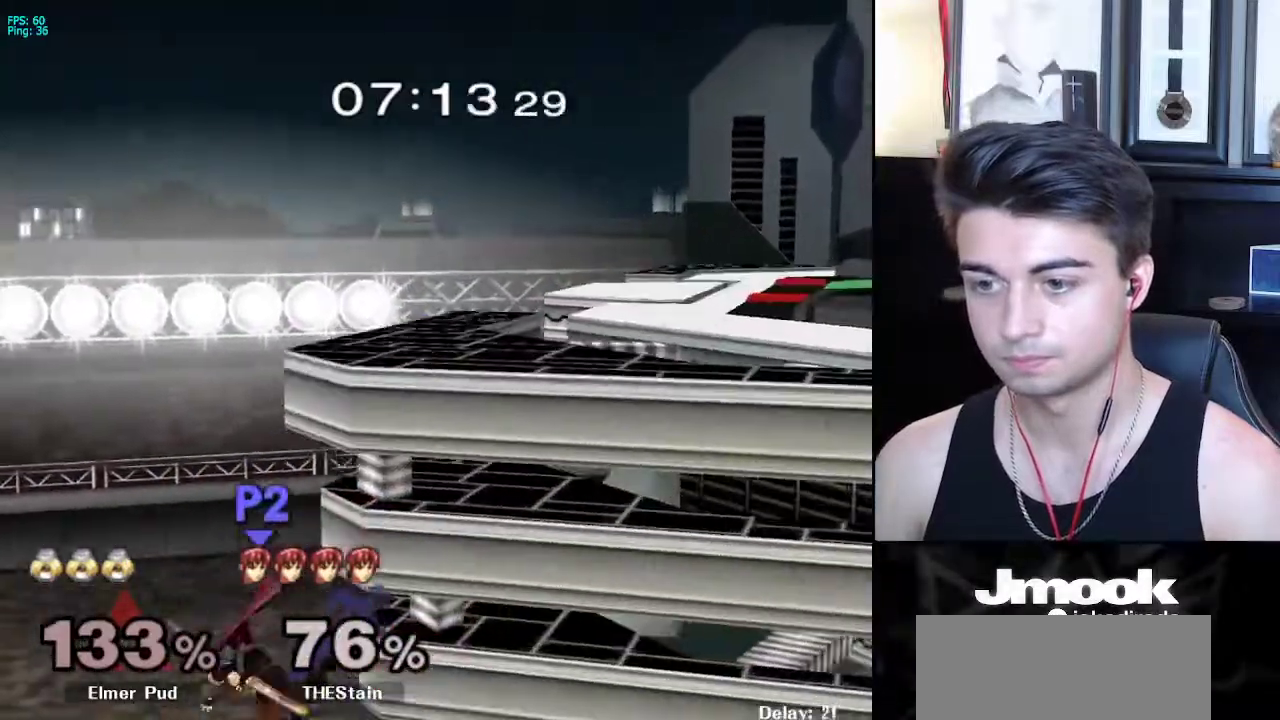
{"buttons": [], "left_stick": "up-right", "right_stick": "left", "events": [[167, "R1", "down"], [250, "B", "up"], [267, "R1", "up"], [483, "left_stick", "up-right"], [500, "right_stick", "left"]]}
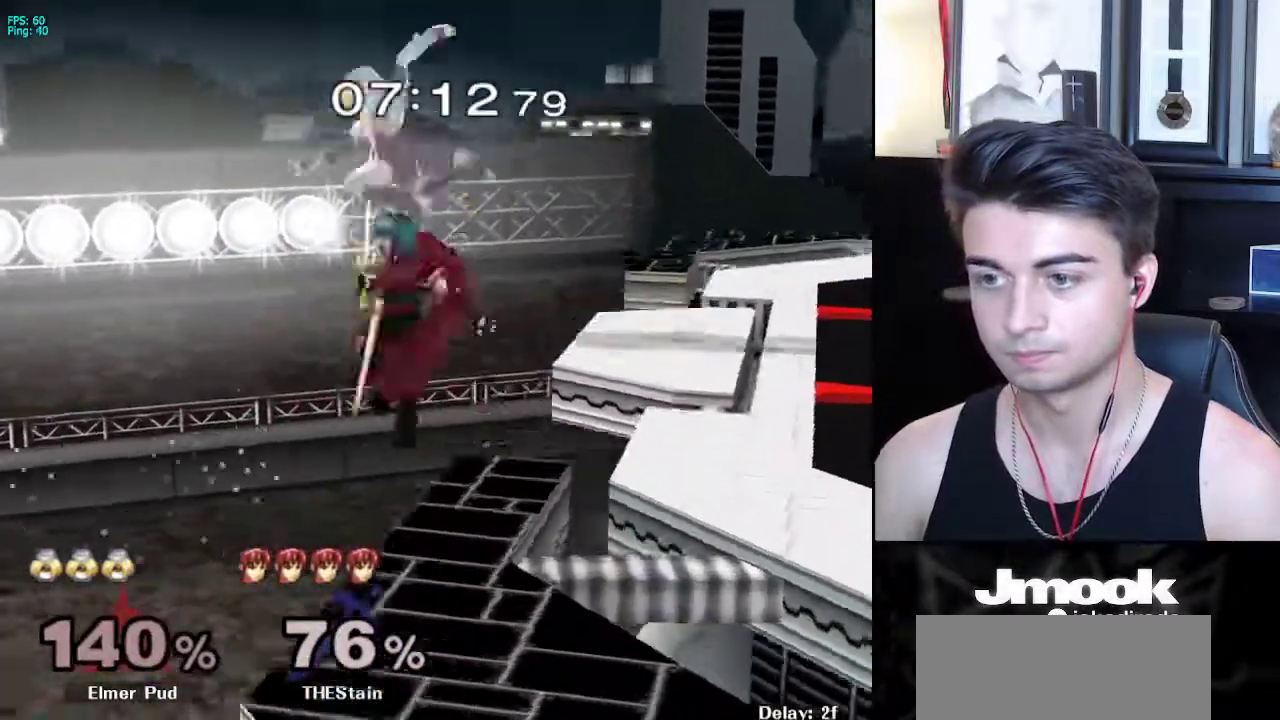
{"buttons": [], "left_stick": "right", "right_stick": "center", "events": [[133, "right_stick", "center"], [233, "left_stick", "right"], [433, "left_stick", "down"], [500, "left_stick", "right"]]}
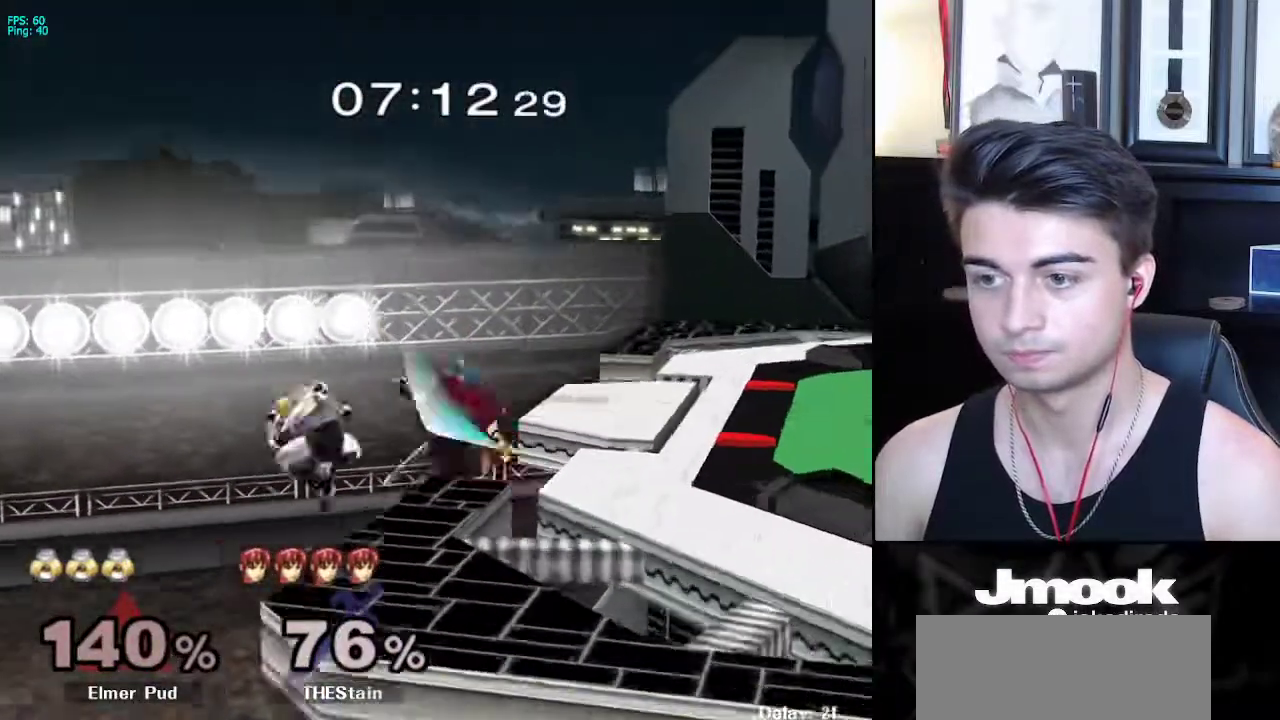
{"buttons": ["B"], "left_stick": "right", "right_stick": "center", "events": [[50, "left_stick", "up"], [117, "B", "down"], [383, "left_stick", "right"]]}
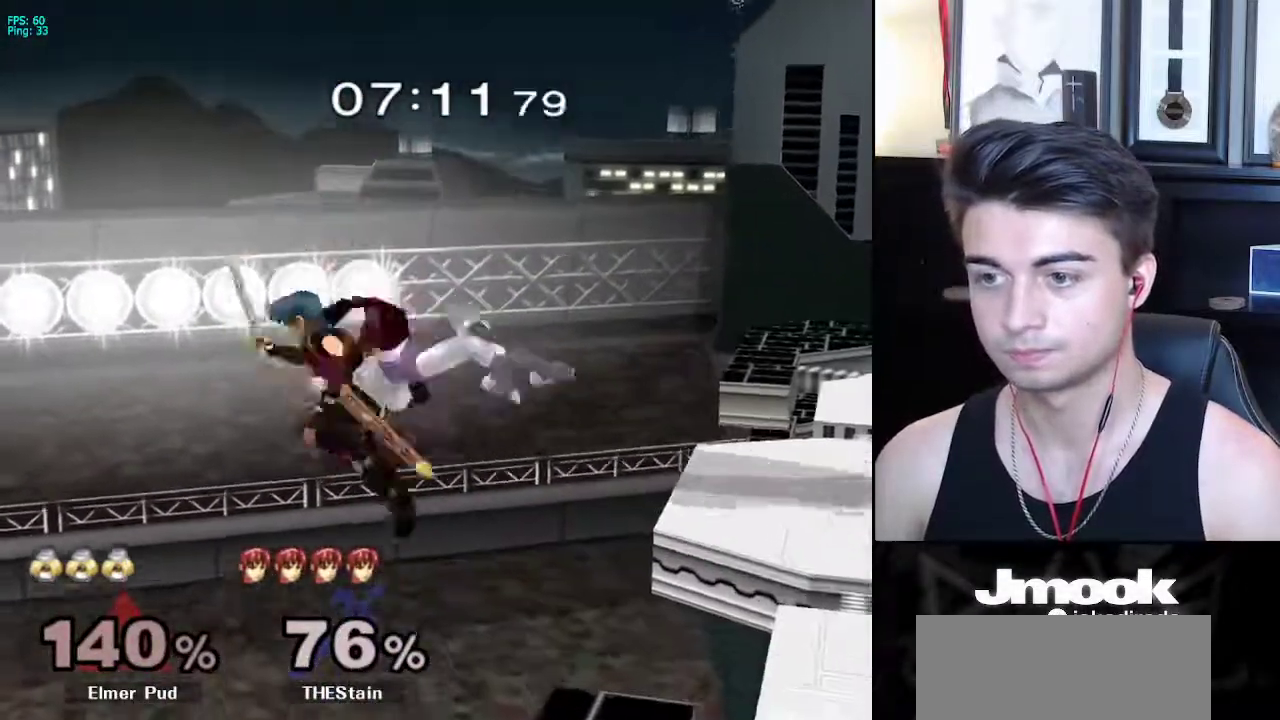
{"buttons": [], "left_stick": "center", "right_stick": "center", "events": [[17, "left_stick", "down-right"], [67, "B", "up"], [317, "left_stick", "center"]]}
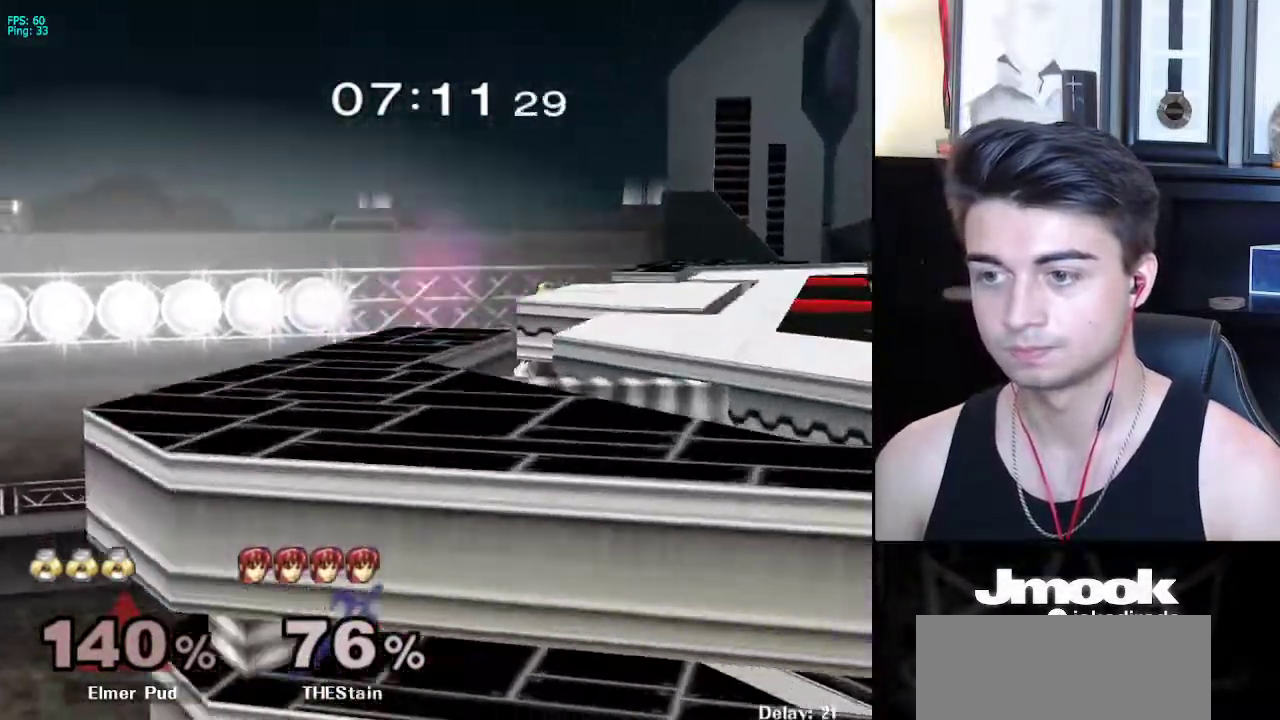
{"buttons": [], "left_stick": "center", "right_stick": "center", "events": [[283, "R1", "down"], [400, "R1", "up"]]}
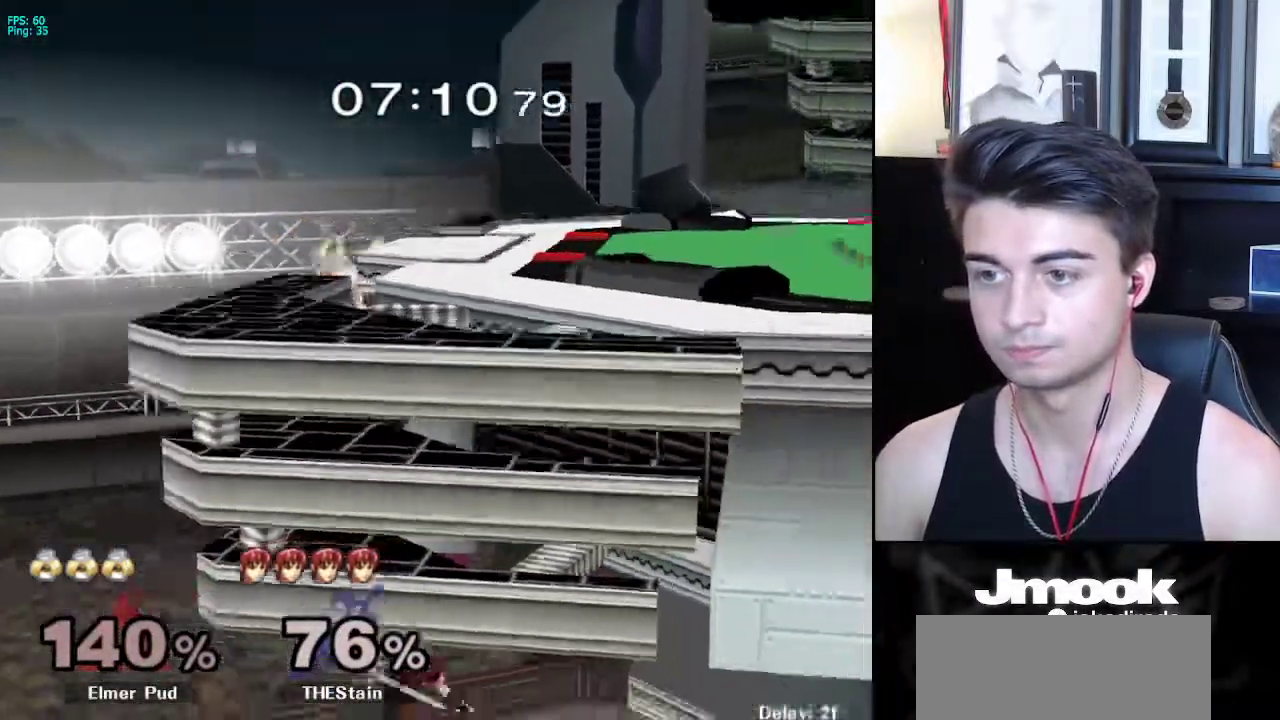
{"buttons": [], "left_stick": "center", "right_stick": "center", "events": []}
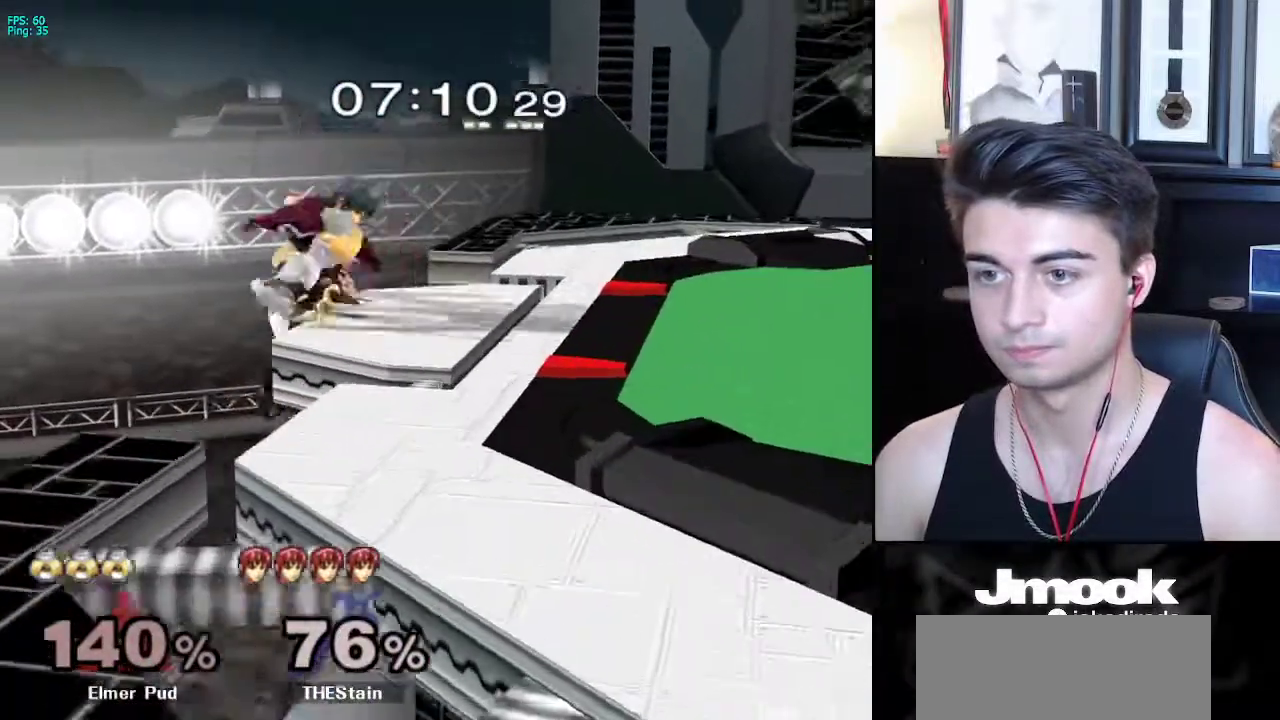
{"buttons": [], "left_stick": "center", "right_stick": "center", "events": []}
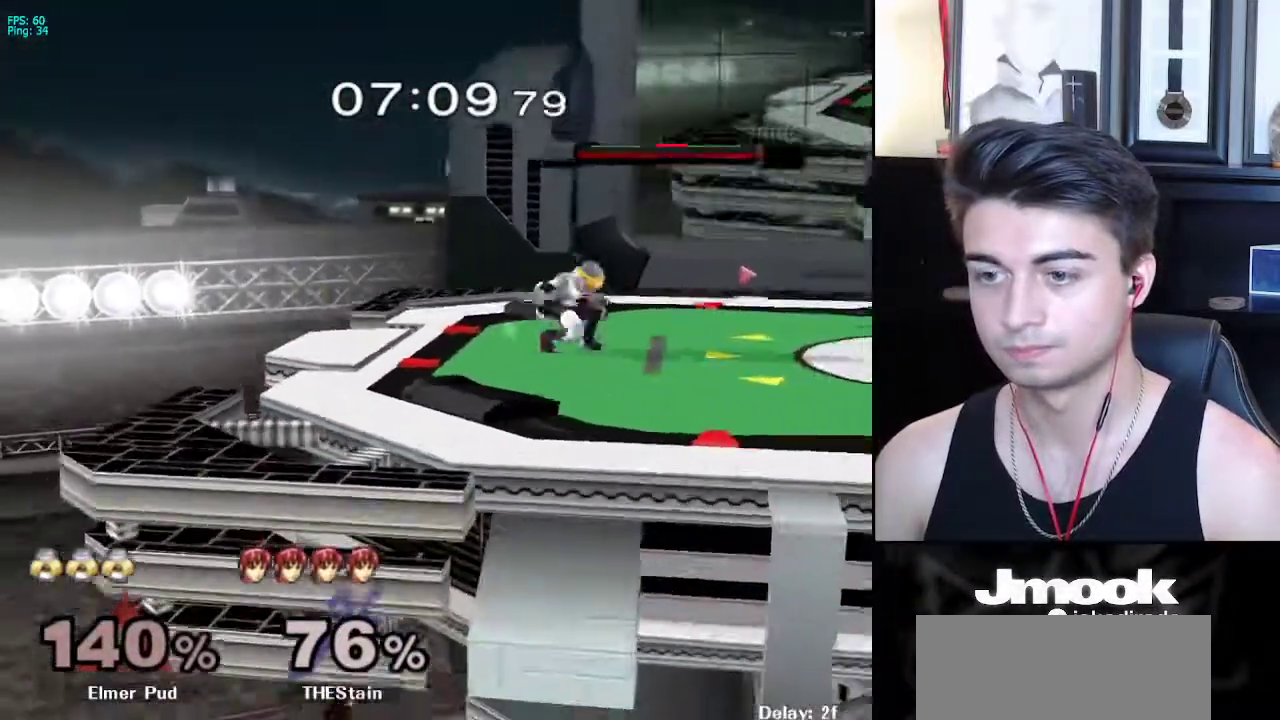
{"buttons": ["B"], "left_stick": "center", "right_stick": "center", "events": [[150, "B", "down"]]}
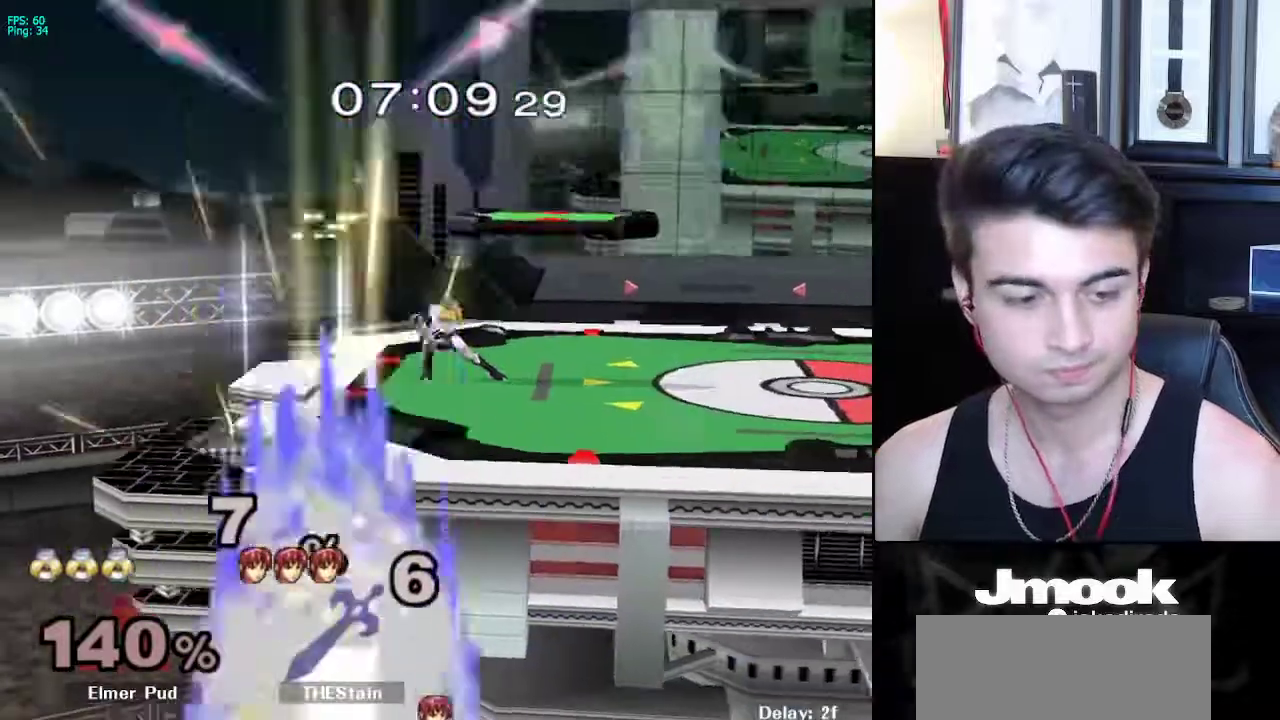
{"buttons": ["B"], "left_stick": "center", "right_stick": "center", "events": []}
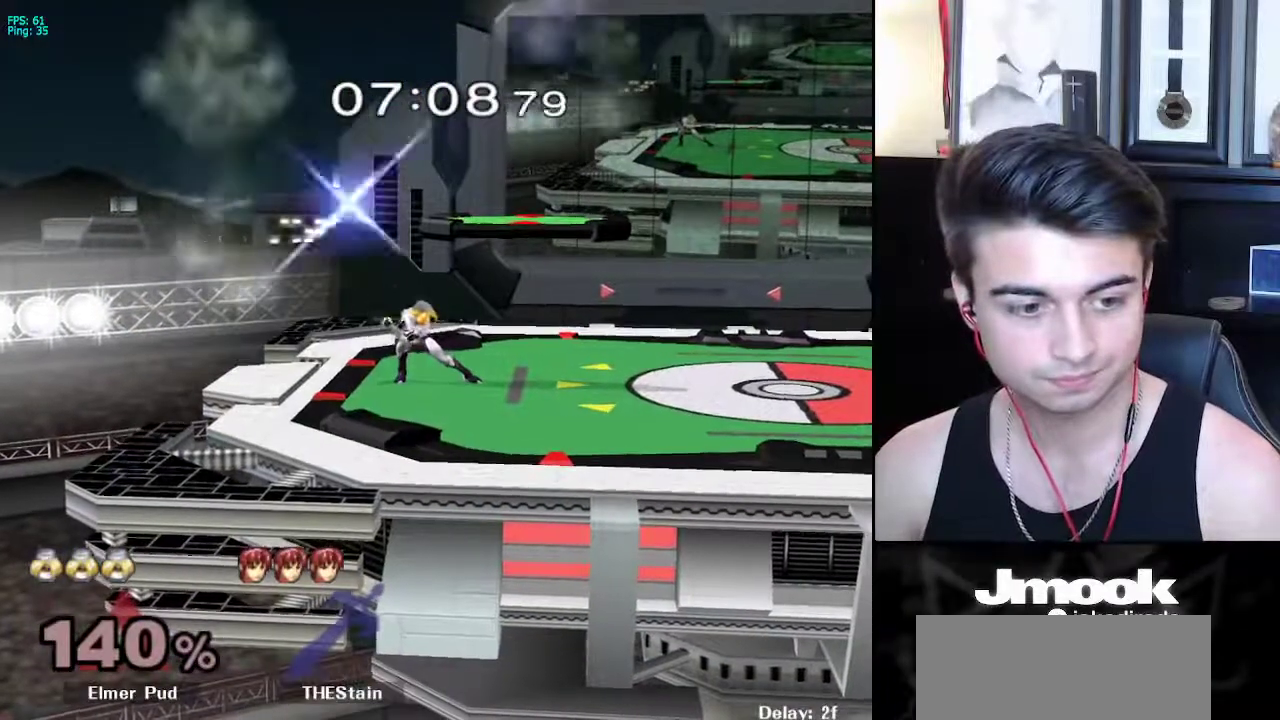
{"buttons": ["B"], "left_stick": "center", "right_stick": "center", "events": []}
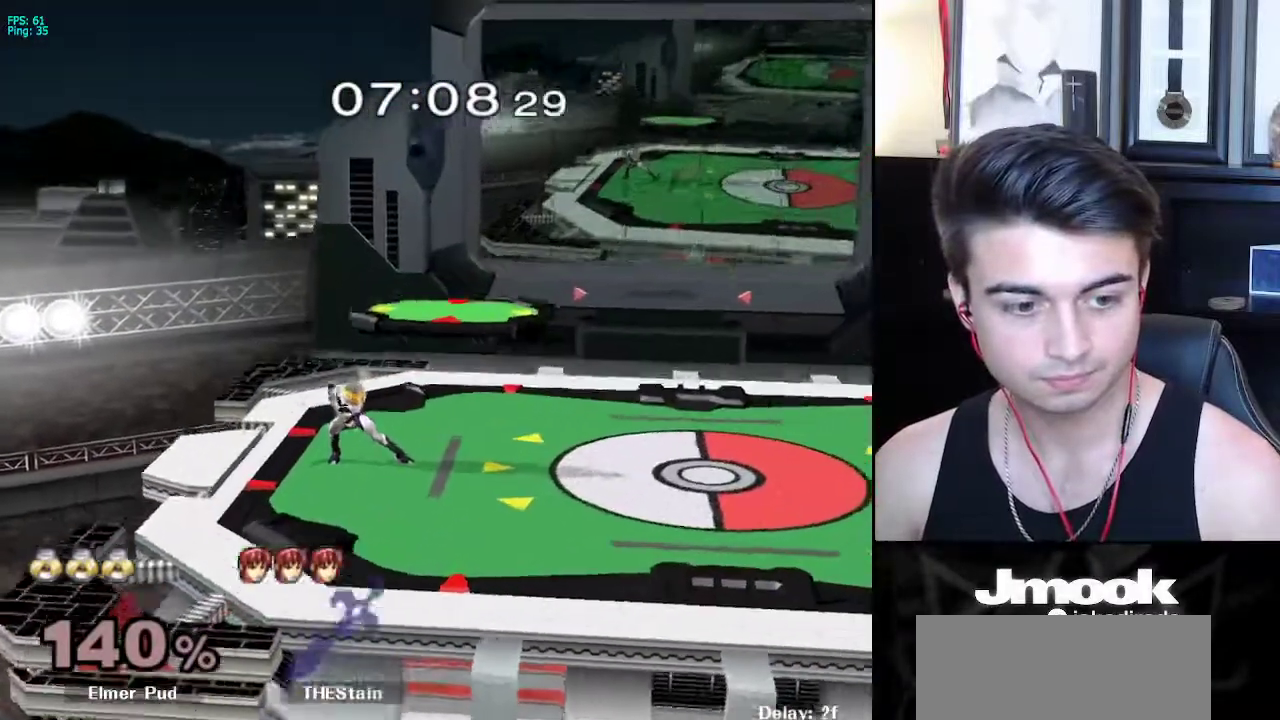
{"buttons": [], "left_stick": "left", "right_stick": "center", "events": [[367, "Z", "down"], [417, "B", "up"], [417, "Z", "up"], [483, "left_stick", "left"]]}
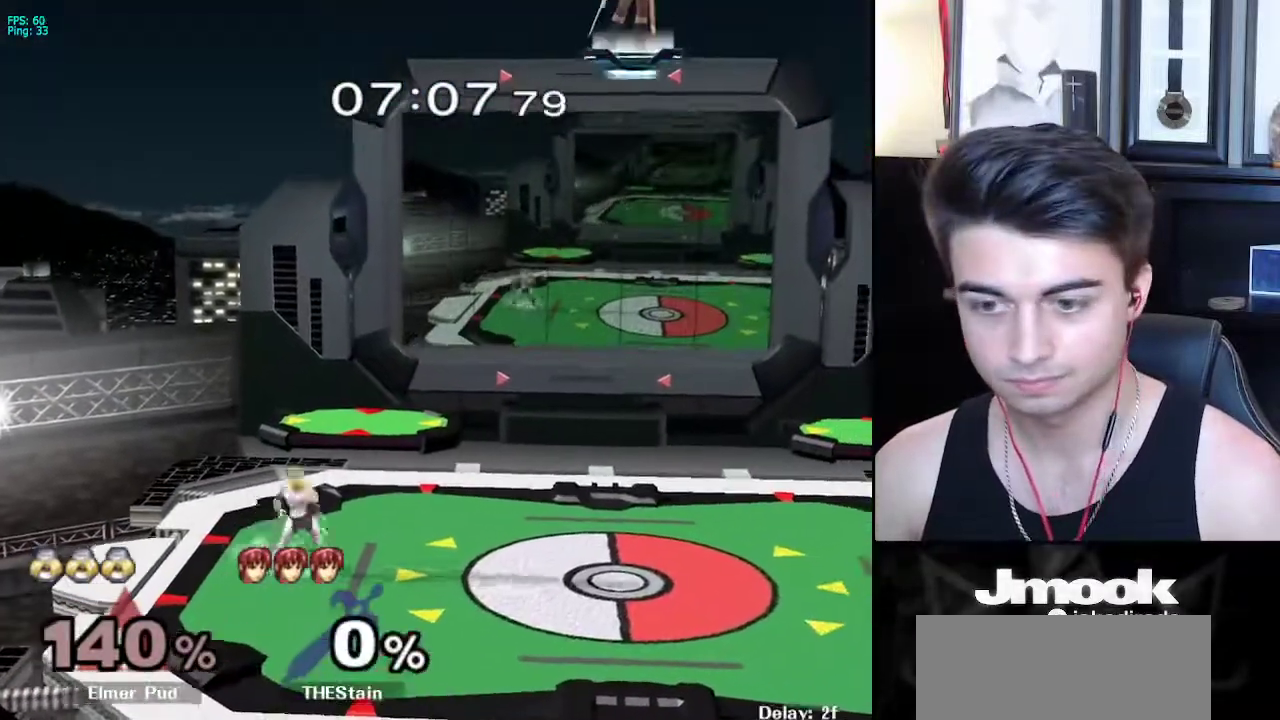
{"buttons": [], "left_stick": "left", "right_stick": "center", "events": [[100, "left_stick", "down-right"], [117, "X", "down"], [183, "R1", "down"], [217, "X", "up"], [300, "R1", "up"], [317, "left_stick", "right"], [433, "left_stick", "left"]]}
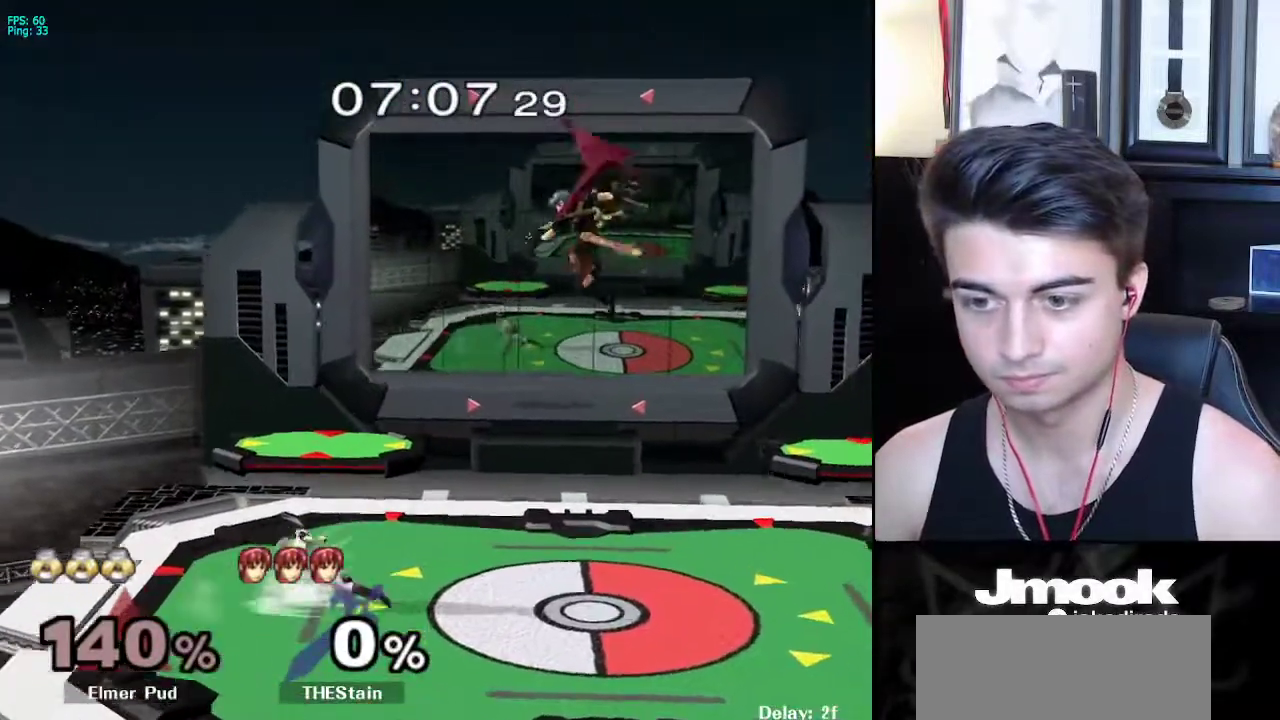
{"buttons": [], "left_stick": "center", "right_stick": "center", "events": [[83, "X", "down"], [117, "R1", "down"], [167, "X", "up"], [233, "left_stick", "center"], [250, "R1", "up"], [283, "left_stick", "right"], [483, "left_stick", "center"]]}
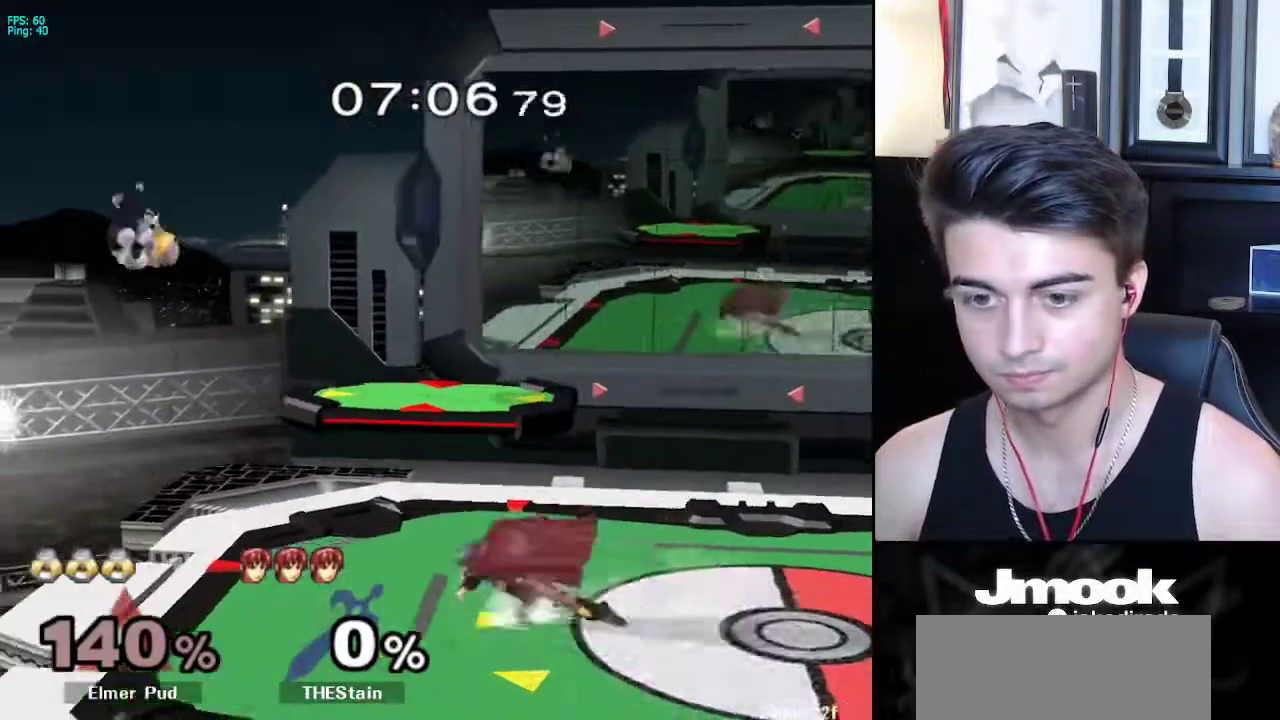
{"buttons": ["L1"], "left_stick": "right", "right_stick": "center", "events": [[17, "left_stick", "down"], [200, "left_stick", "center"], [317, "left_stick", "right"], [383, "L1", "down"]]}
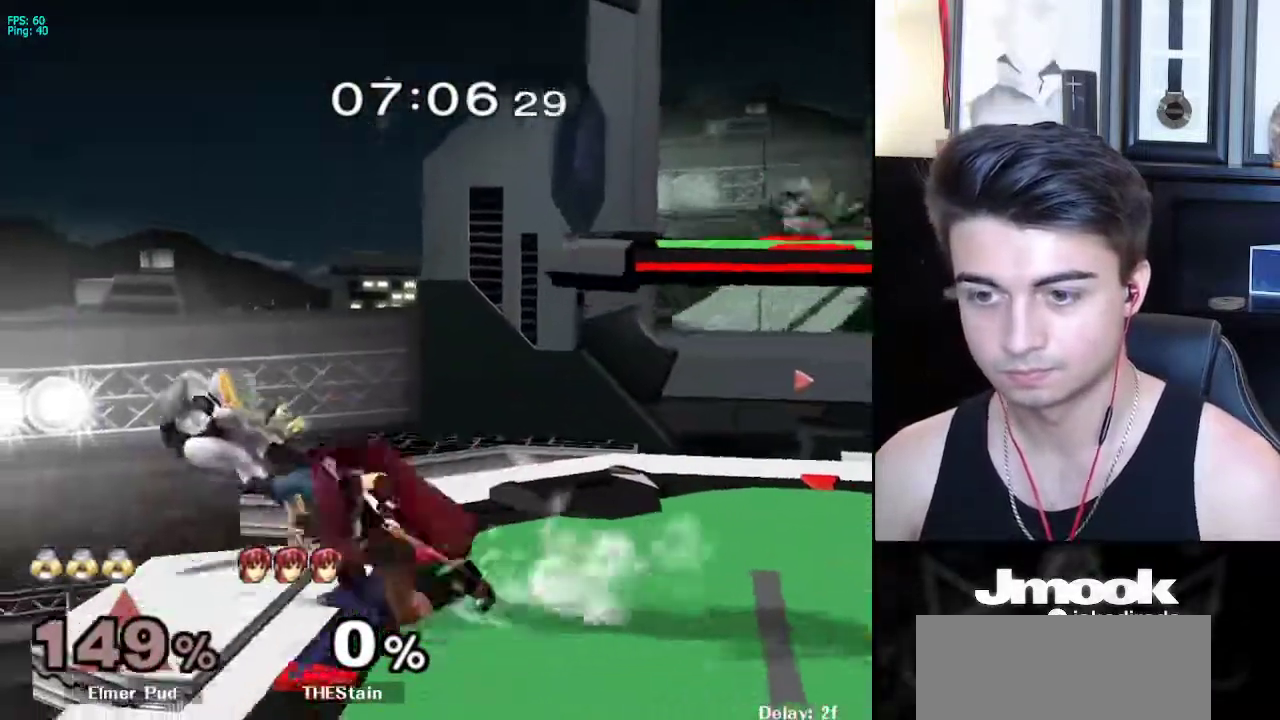
{"buttons": [], "left_stick": "right", "right_stick": "center", "events": [[300, "L1", "up"]]}
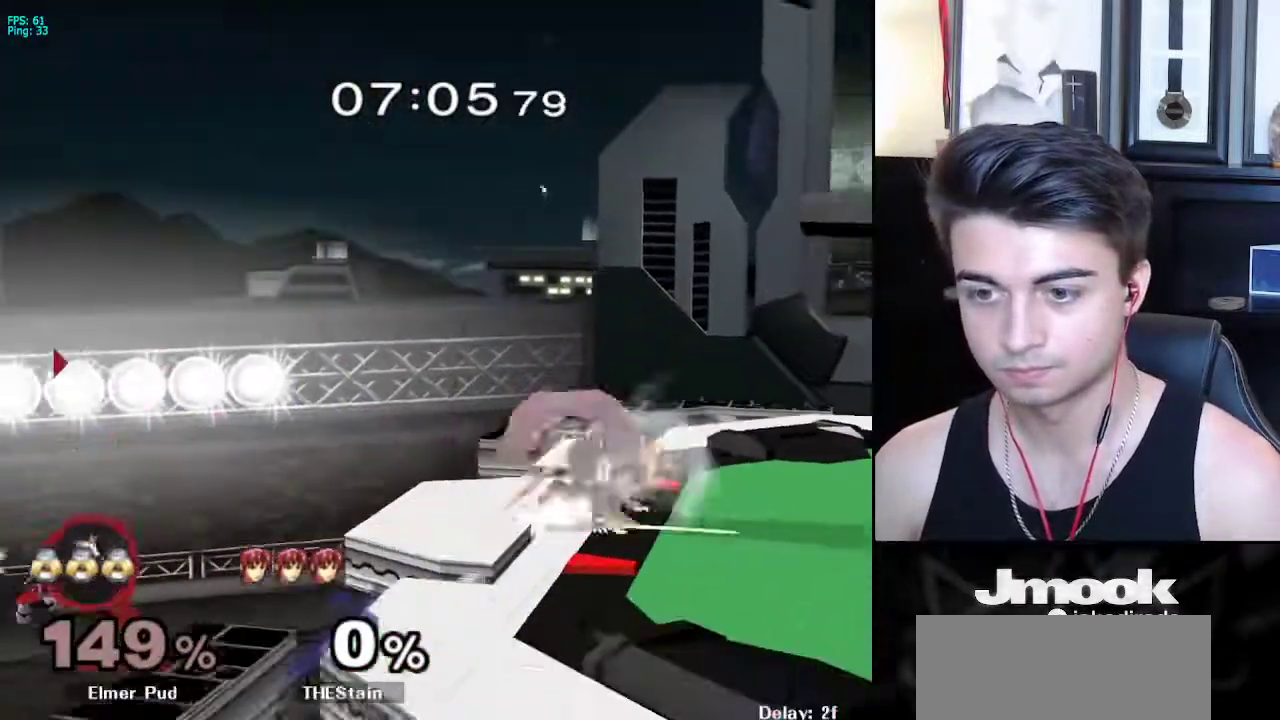
{"buttons": [], "left_stick": "up-right", "right_stick": "center", "events": [[117, "X", "down"], [167, "left_stick", "center"], [200, "B", "down"], [250, "B", "up"], [317, "X", "up"], [450, "left_stick", "up-right"]]}
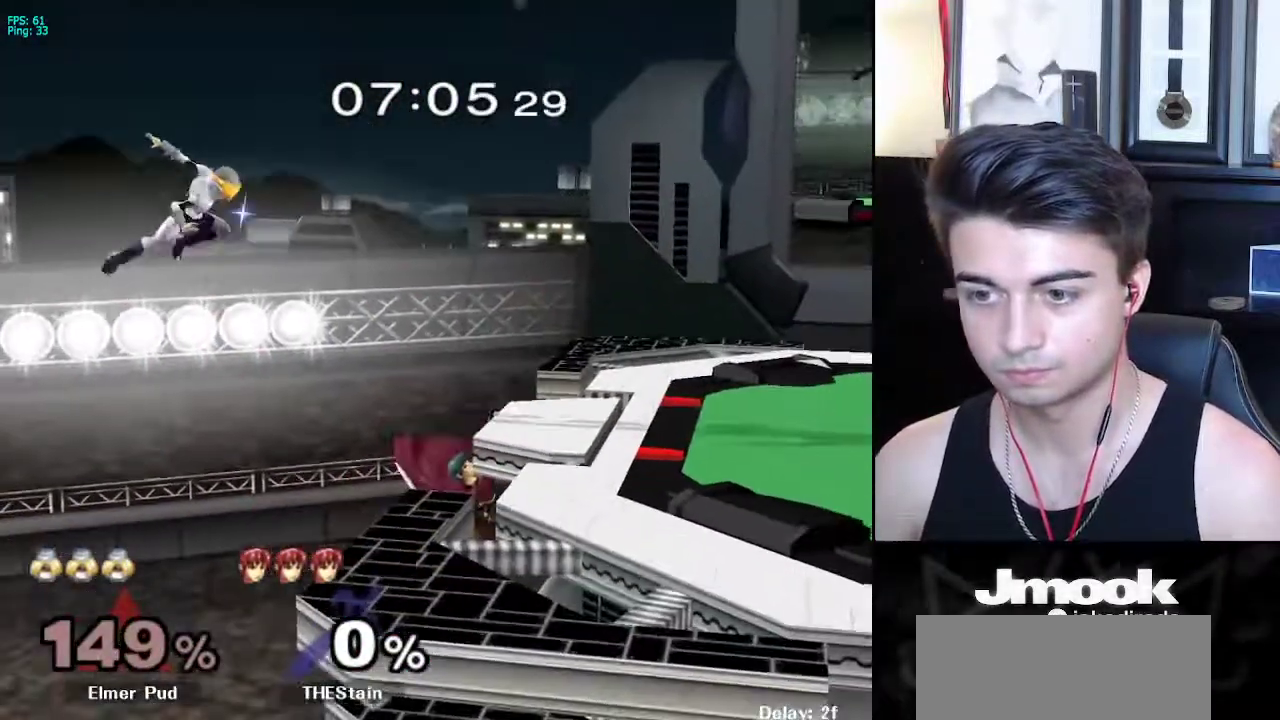
{"buttons": [], "left_stick": "up-right", "right_stick": "center", "events": [[17, "left_stick", "right"], [367, "left_stick", "up-right"]]}
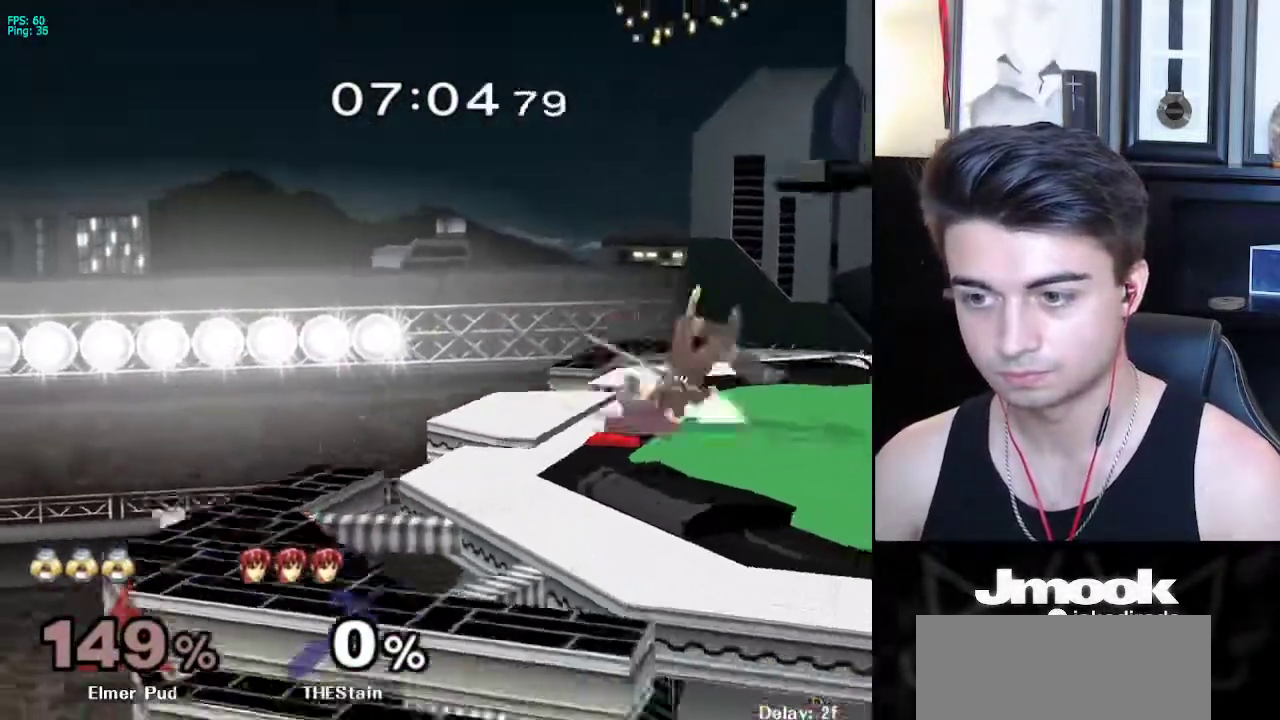
{"buttons": [], "left_stick": "down-right", "right_stick": "center", "events": [[17, "B", "down"], [217, "left_stick", "right"], [350, "left_stick", "down-right"], [383, "B", "up"]]}
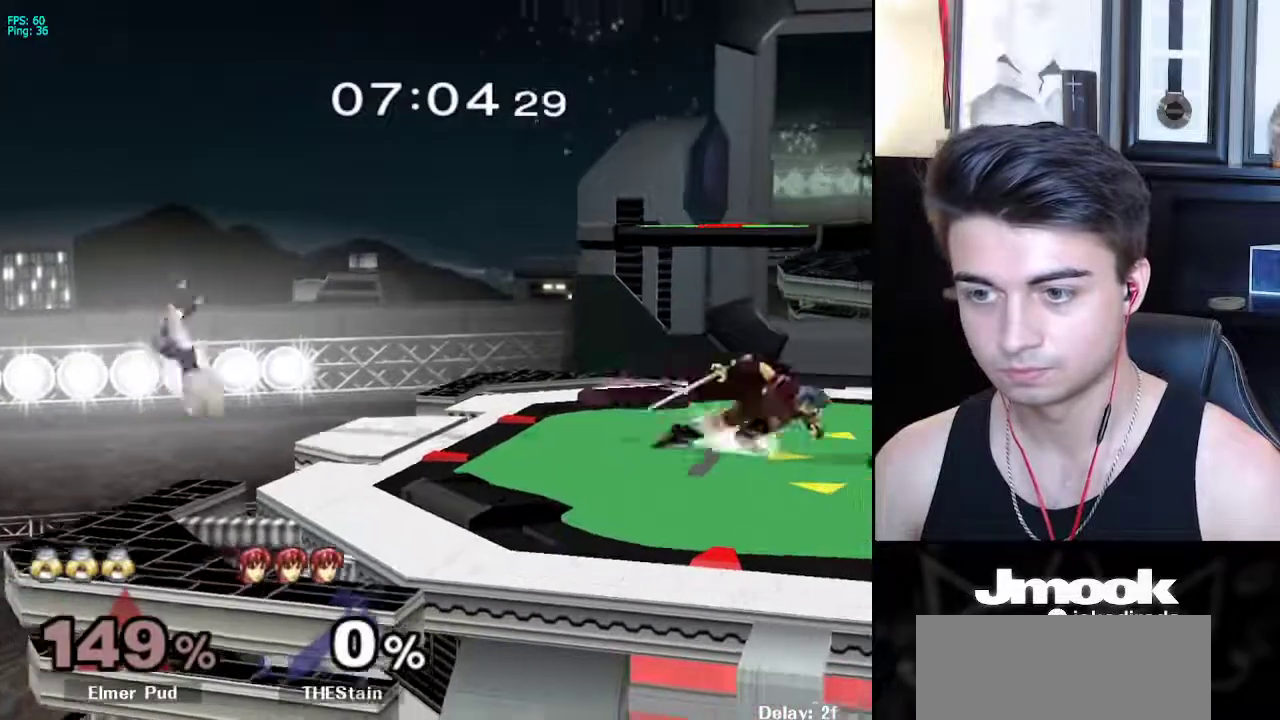
{"buttons": ["X"], "left_stick": "down-right", "right_stick": "center", "events": [[200, "left_stick", "center"], [333, "left_stick", "down-right"], [400, "X", "down"]]}
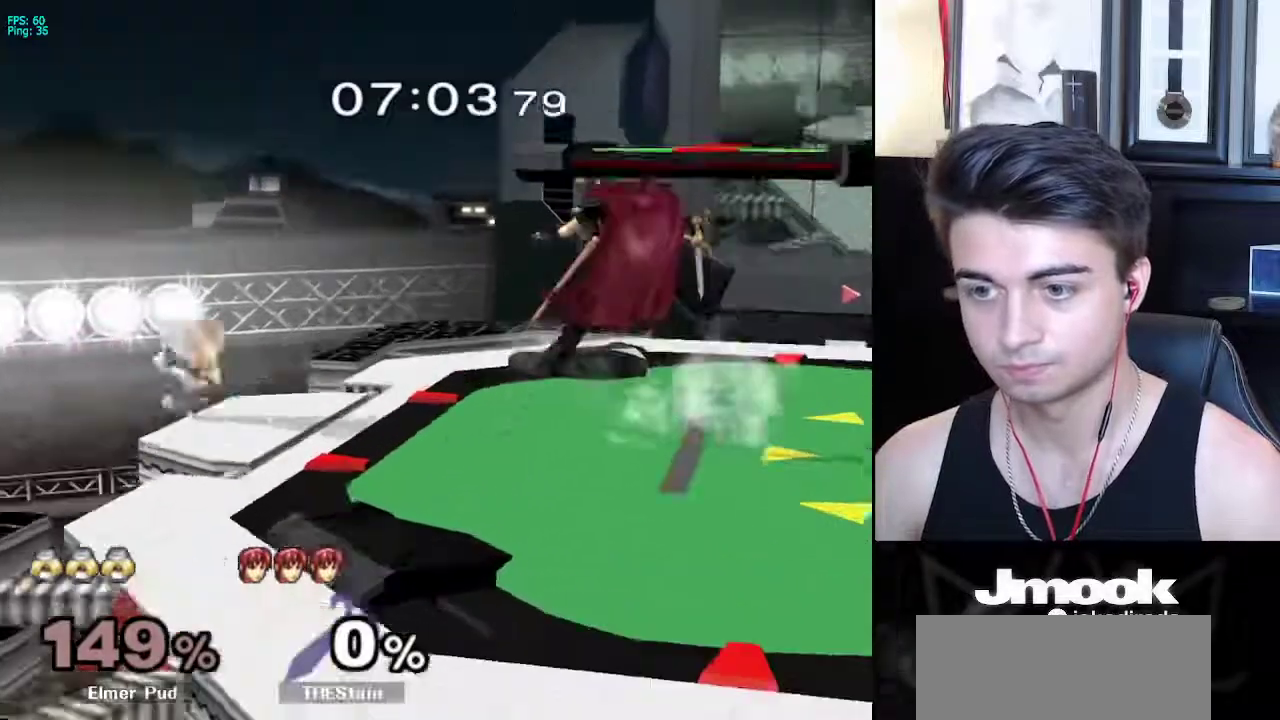
{"buttons": ["L1"], "left_stick": "right", "right_stick": "center", "events": [[17, "R1", "down"], [67, "X", "up"], [150, "left_stick", "center"], [167, "R1", "up"], [250, "left_stick", "right"], [333, "L1", "down"]]}
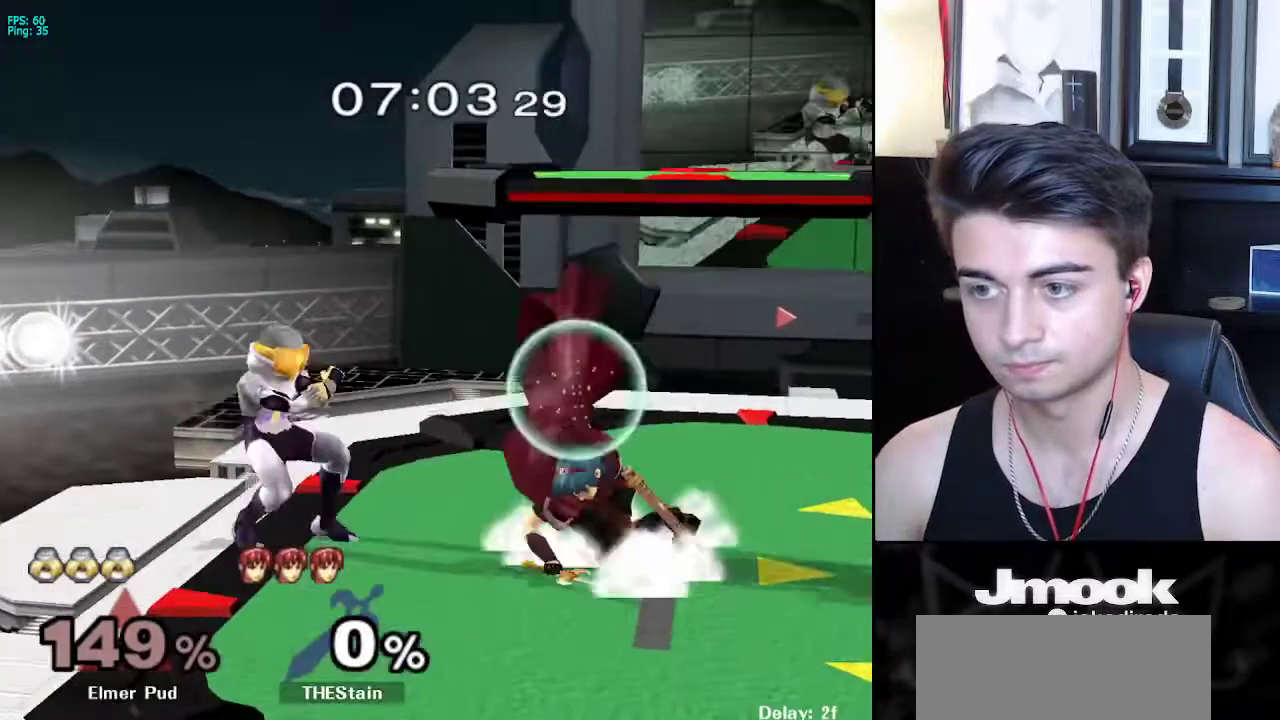
{"buttons": ["L1"], "left_stick": "right", "right_stick": "center", "events": [[233, "X", "down"], [283, "R1", "down"], [317, "X", "up"], [417, "R1", "up"]]}
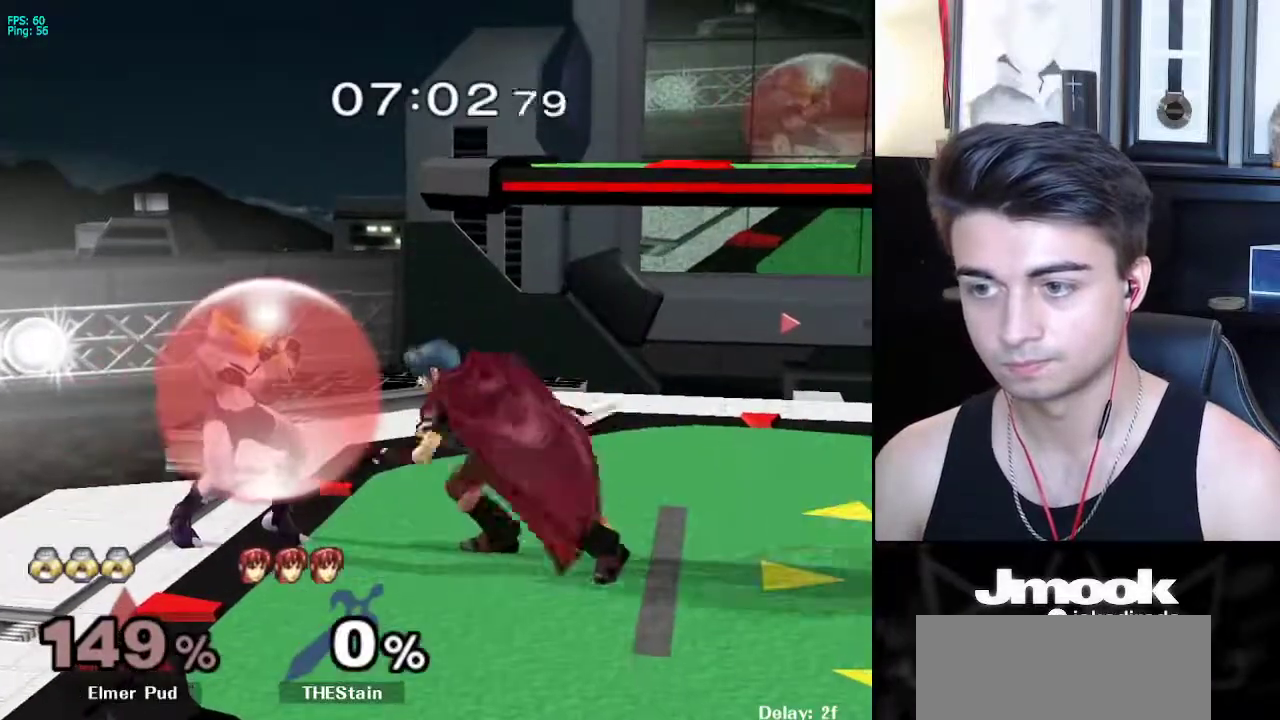
{"buttons": [], "left_stick": "down", "right_stick": "center", "events": [[50, "X", "down"], [83, "left_stick", "down-right"], [100, "R1", "down"], [133, "X", "up"], [217, "R1", "up"], [300, "L1", "up"], [333, "left_stick", "down"]]}
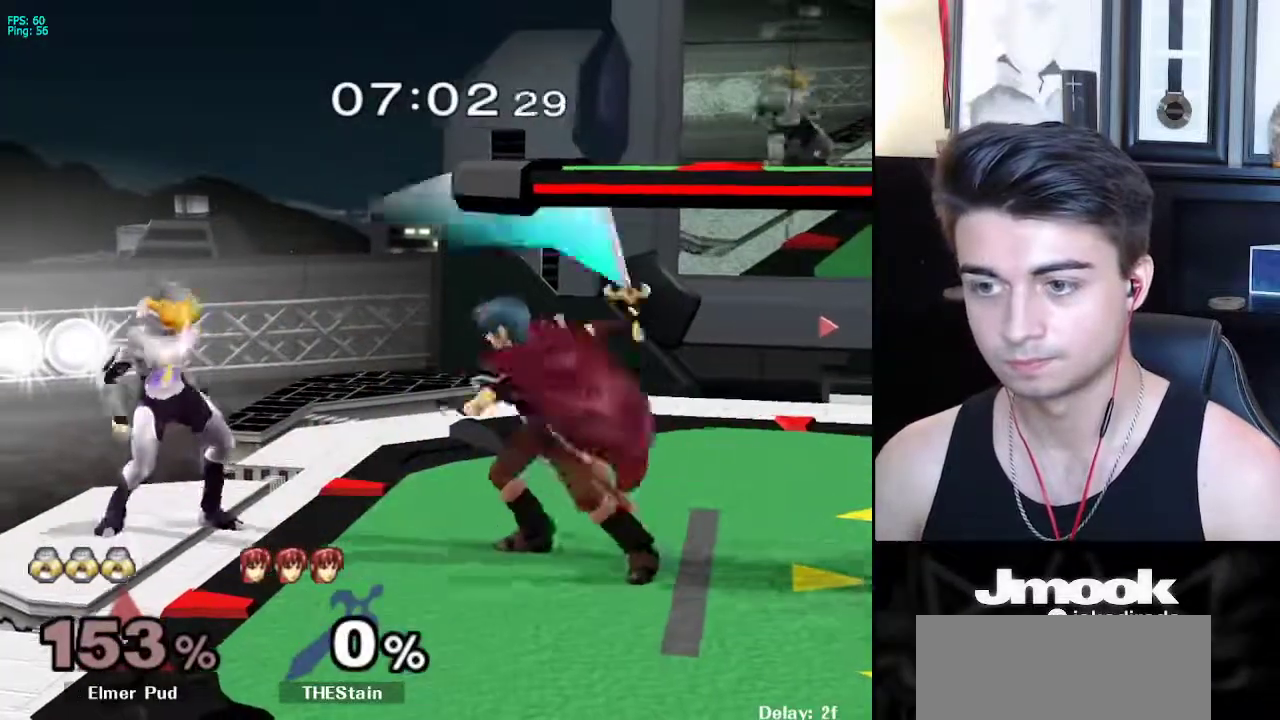
{"buttons": [], "left_stick": "down-right", "right_stick": "center", "events": [[250, "left_stick", "right"], [350, "A", "down"], [383, "Z", "down"], [383, "left_stick", "down-right"], [483, "Z", "up"], [500, "A", "up"]]}
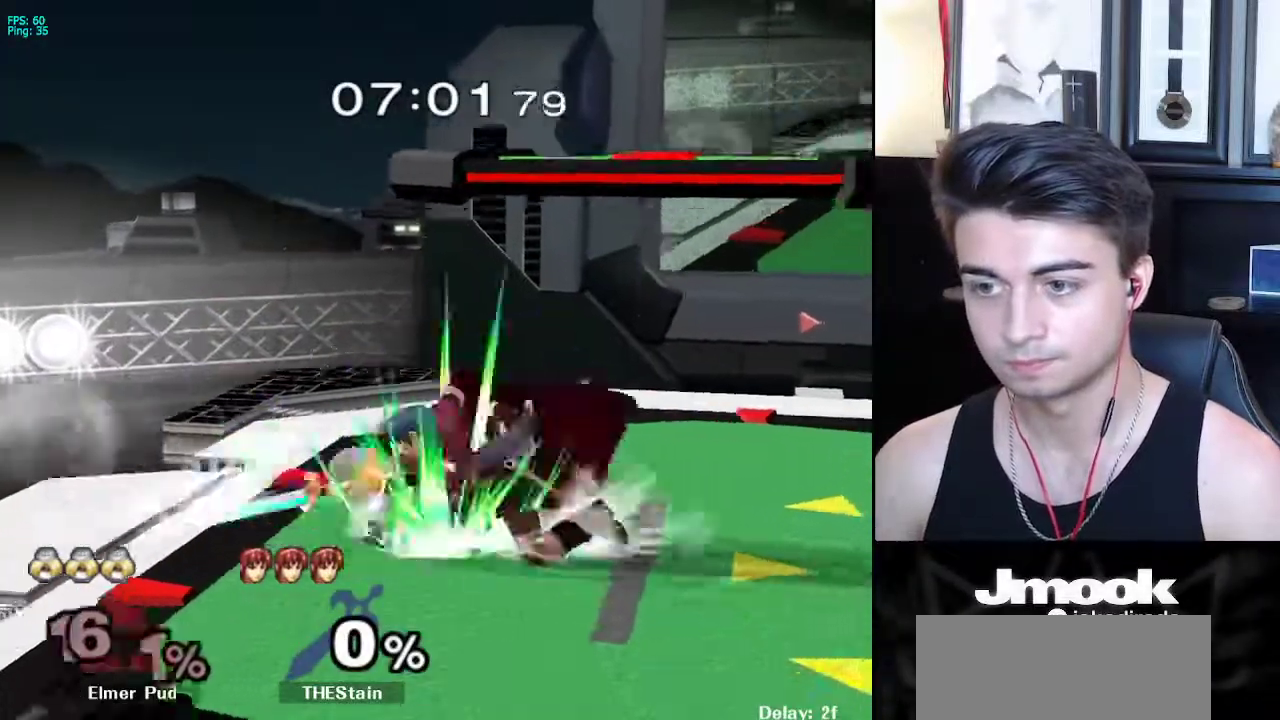
{"buttons": [], "left_stick": "down-right", "right_stick": "center", "events": [[33, "Z", "down"], [83, "Z", "up"], [133, "left_stick", "right"], [400, "left_stick", "down-right"]]}
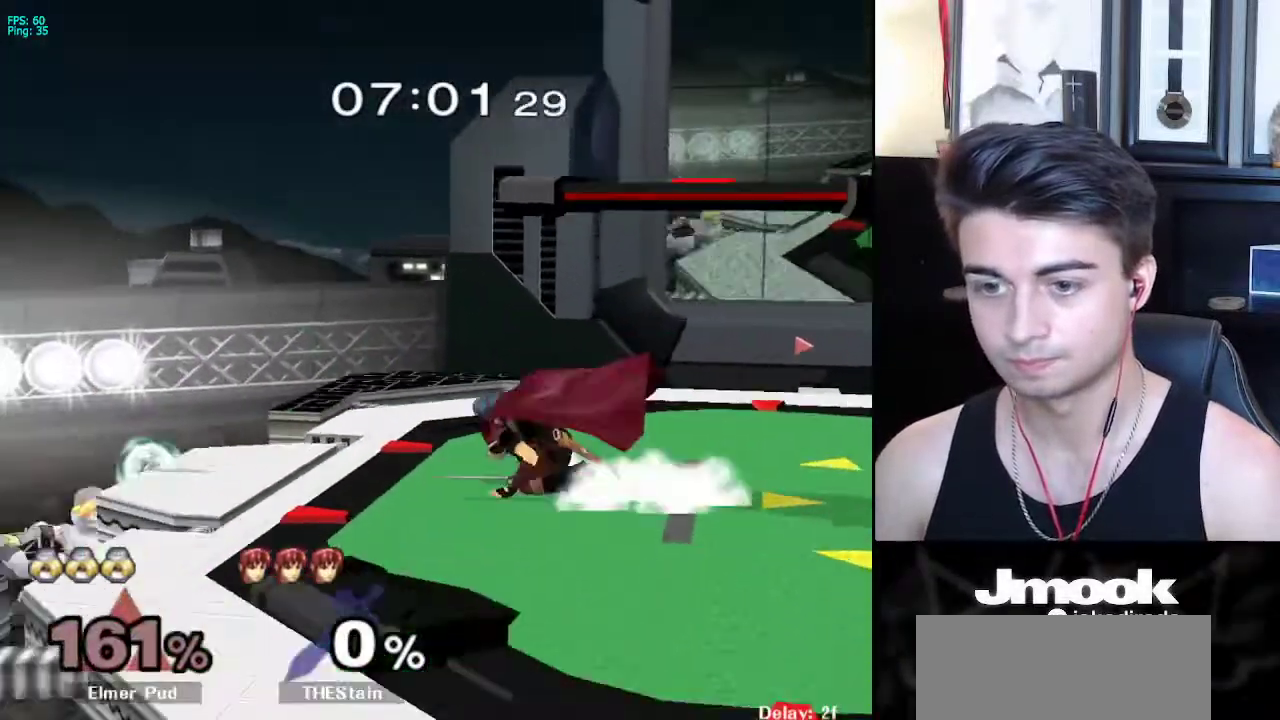
{"buttons": ["L1"], "left_stick": "right", "right_stick": "center", "events": [[17, "left_stick", "center"], [133, "left_stick", "down-right"], [183, "X", "down"], [300, "R1", "down"], [333, "X", "up"], [433, "L1", "down"], [467, "R1", "up"], [483, "left_stick", "right"]]}